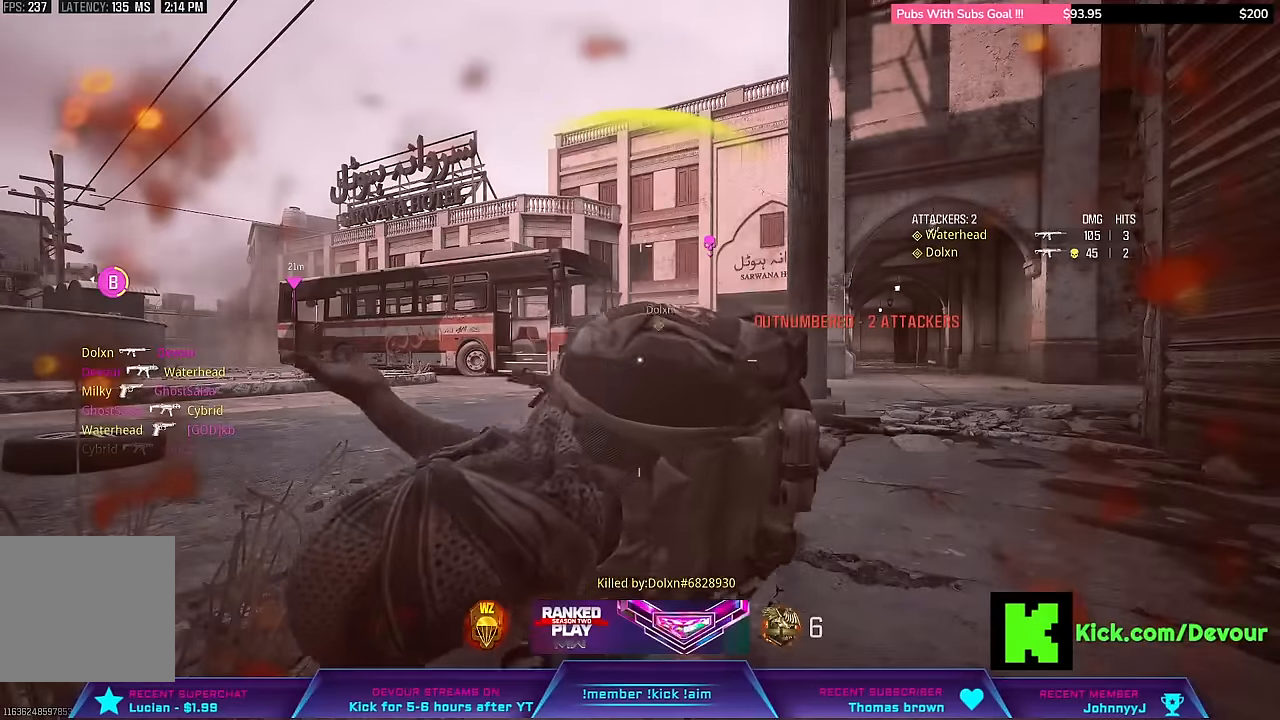
Gameplay with a controller (PlayStation layout); each line is a JSON object with the inputs held at the frame after it. "events" lists button and stick changes between this image and that frame as [ms after this image, input, new state], when the widget could be followed in between. Not read: L1 TOUCHPAD.
{"buttons": [], "left_stick": "center", "right_stick": "center", "events": []}
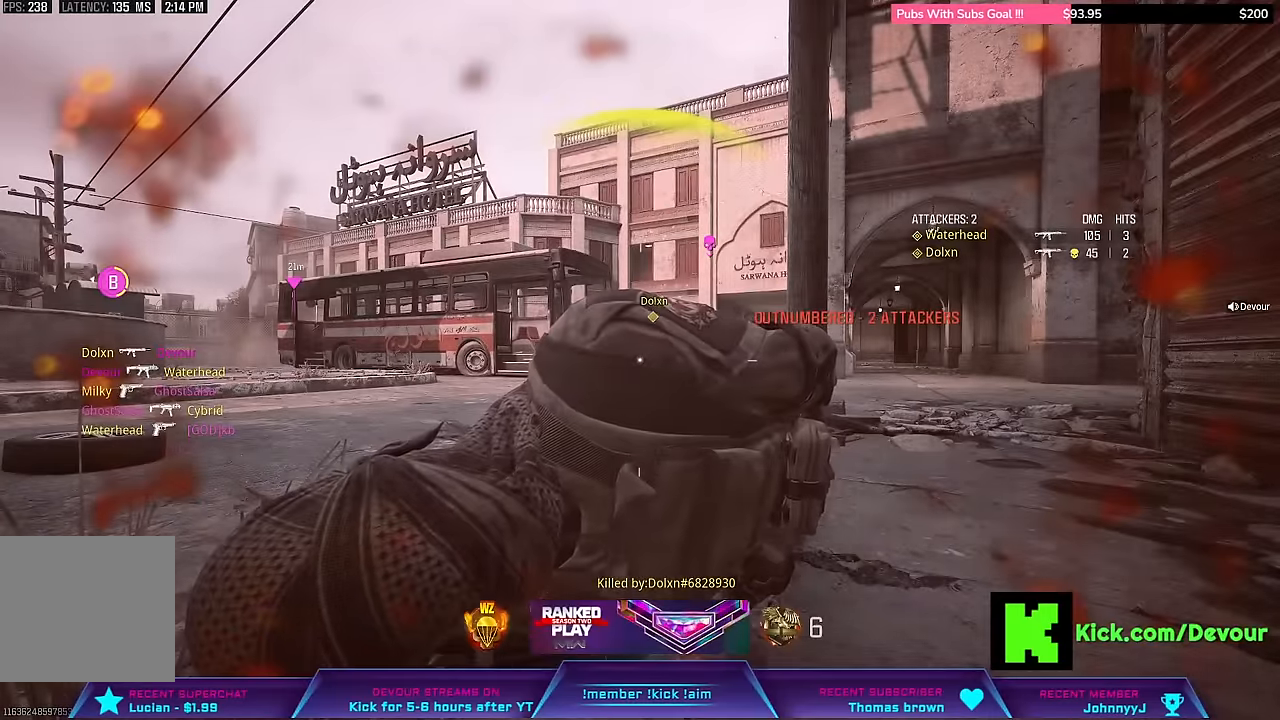
{"buttons": [], "left_stick": "center", "right_stick": "center", "events": []}
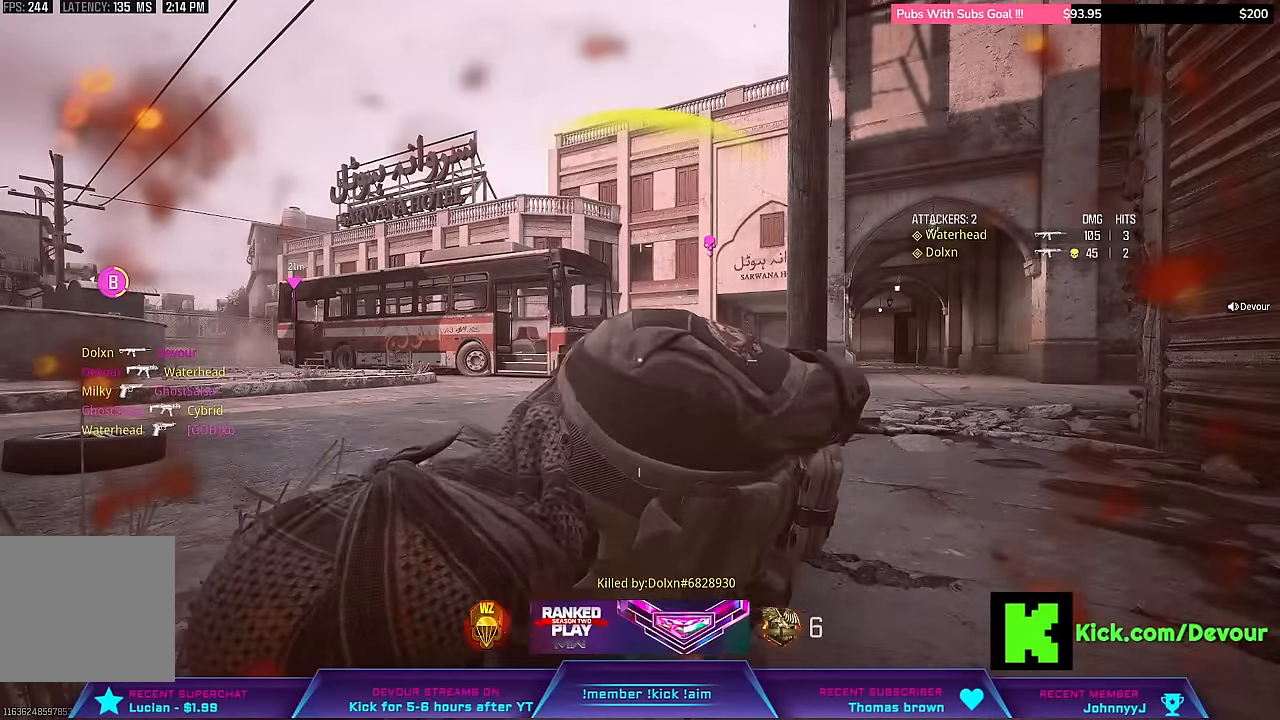
{"buttons": [], "left_stick": "center", "right_stick": "center", "events": []}
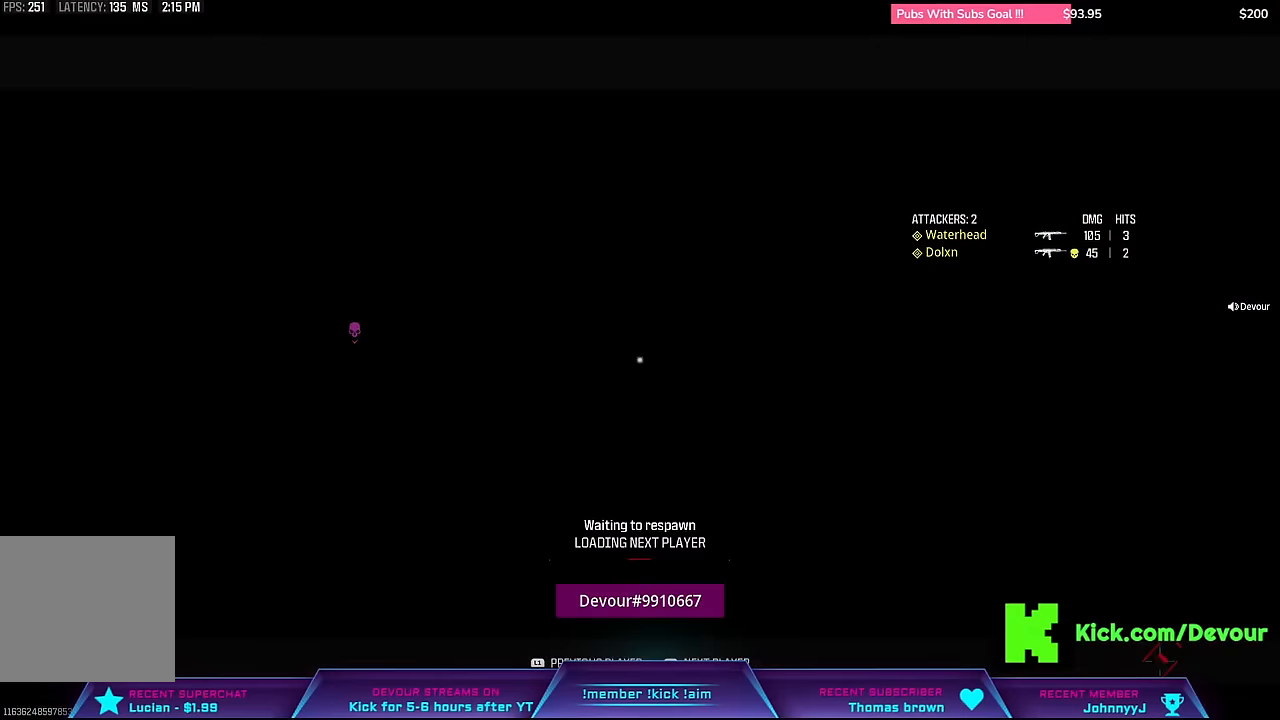
{"buttons": ["SQUARE"], "left_stick": "center", "right_stick": "center", "events": [[300, "SQUARE", "down"], [383, "SQUARE", "up"], [466, "SQUARE", "down"]]}
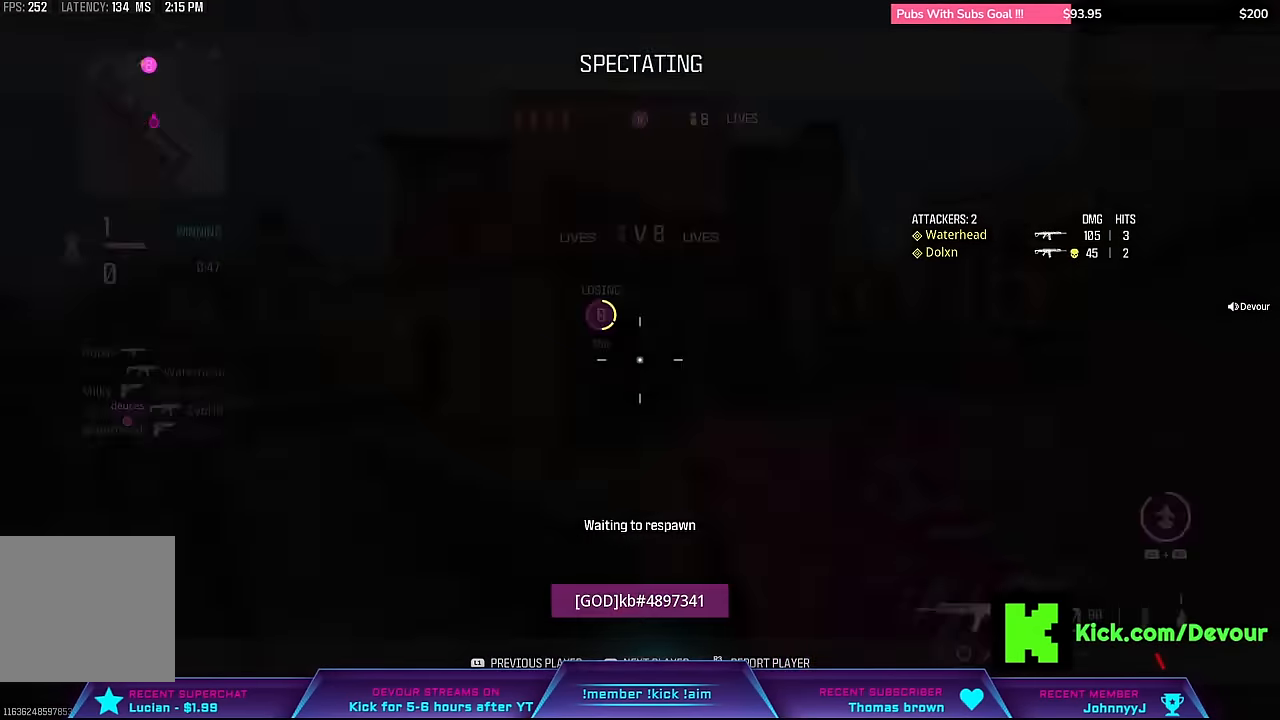
{"buttons": [], "left_stick": "up-right", "right_stick": "center", "events": [[100, "SQUARE", "up"], [200, "SQUARE", "down"], [233, "left_stick", "right"], [250, "SQUARE", "up"], [350, "SQUARE", "down"], [350, "left_stick", "up-right"], [416, "SQUARE", "up"]]}
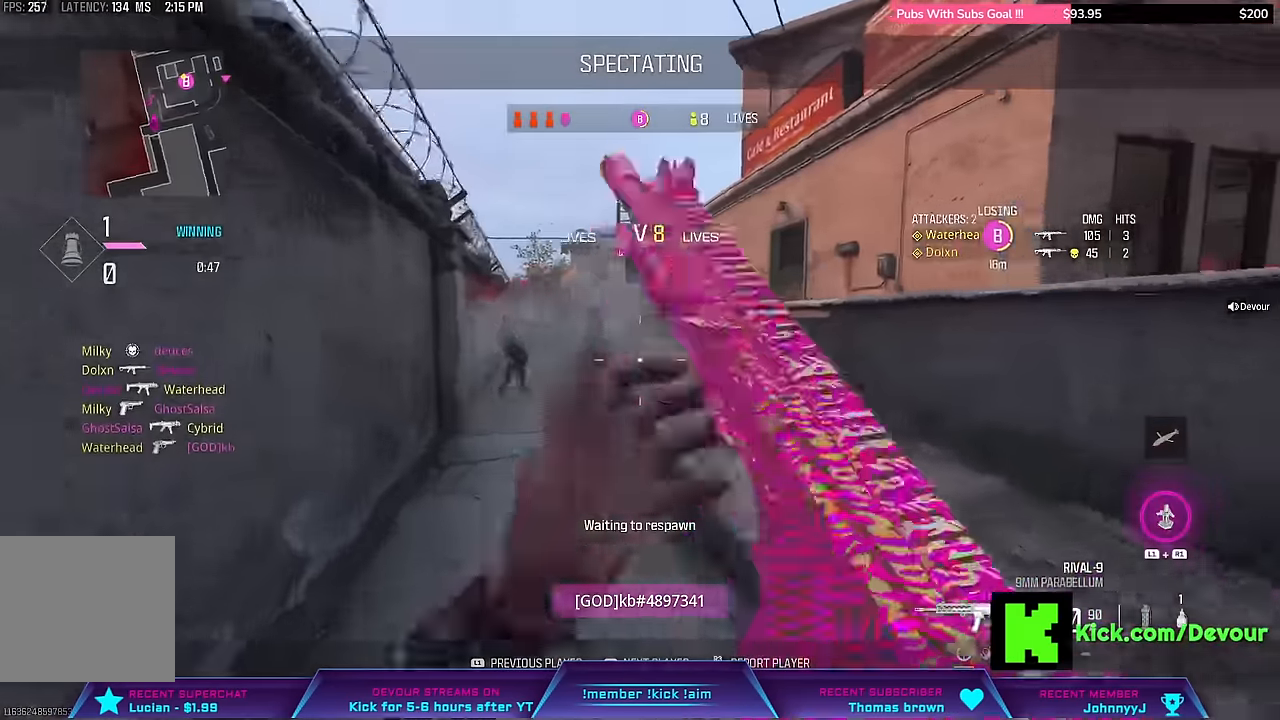
{"buttons": ["SQUARE"], "left_stick": "up-right", "right_stick": "center", "events": [[16, "SQUARE", "down"], [100, "SQUARE", "up"], [183, "CROSS", "down"], [183, "SQUARE", "down"], [283, "CROSS", "up"], [283, "SQUARE", "up"], [466, "SQUARE", "down"]]}